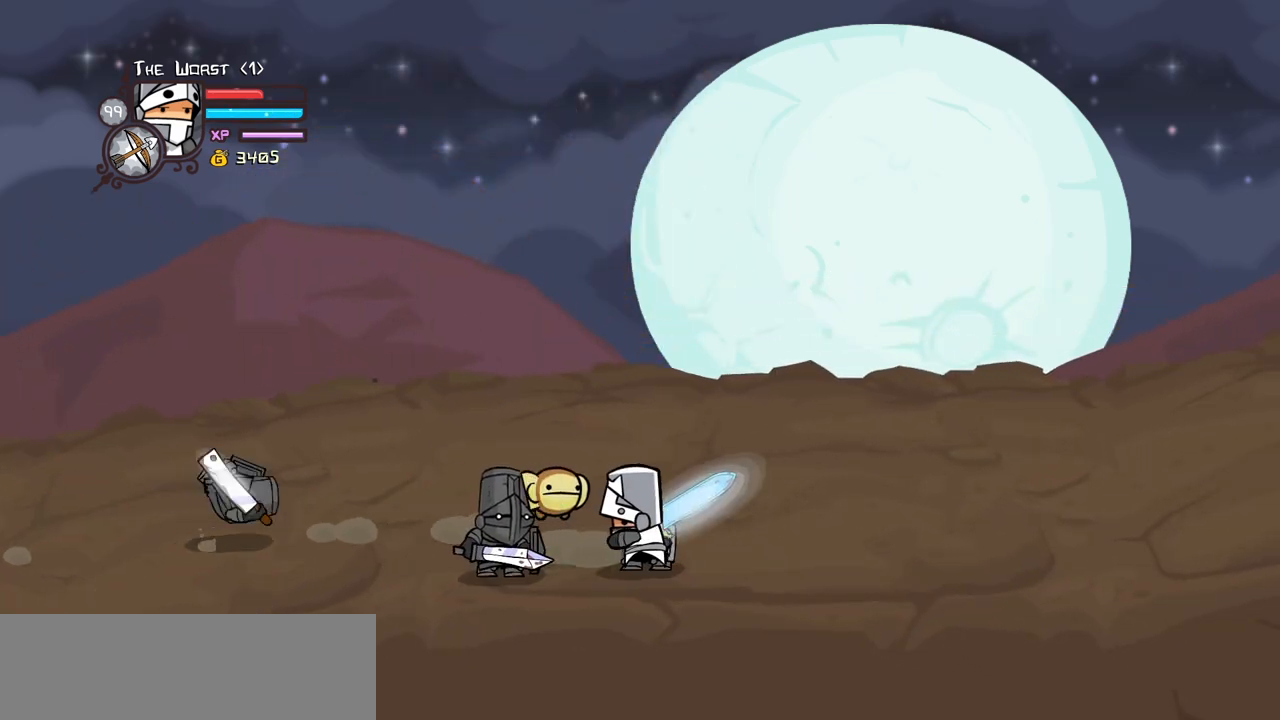
Gameplay with keyboard; each line is a JSON object with the keys held at the frame after it. "events" lists presses ("down") and releases ("up") of "block", "down", "heavy", "item", "iteml", "itemr", "jump", "left", "light", "magic", "right" and "up" between this image and that frame as [ms after this image, input, new state], when the widget could be followed in between. No other keys are recorded. Mouse input is not recorded. Key names are as the overlay labels them; some are game actions (e.g. jump) rather than physical keys.
{"keys": ["left"], "events": [[50, "block", "up"], [84, "heavy", "down"], [184, "light", "up"], [467, "heavy", "up"]]}
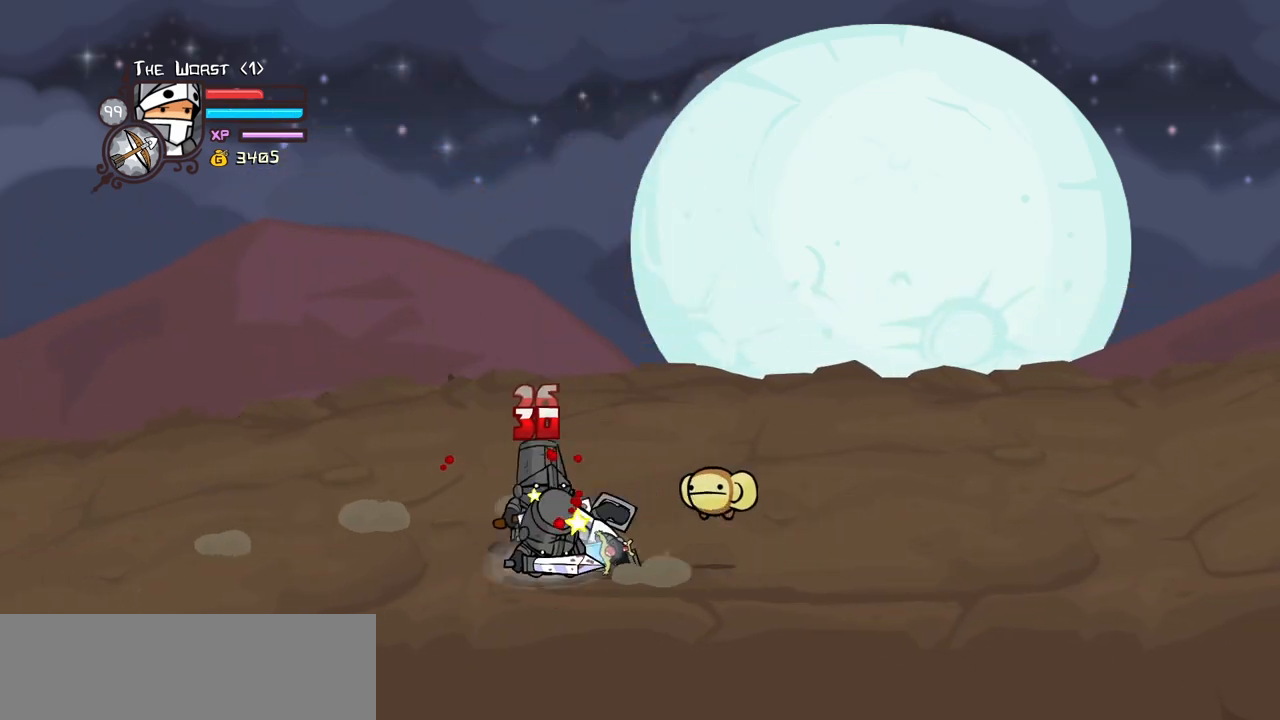
{"keys": ["block", "light"], "events": [[17, "left", "up"], [17, "right", "down"], [200, "block", "down"], [250, "left", "down"], [284, "light", "down"], [284, "right", "up"], [434, "left", "up"], [434, "light", "up"], [484, "light", "down"]]}
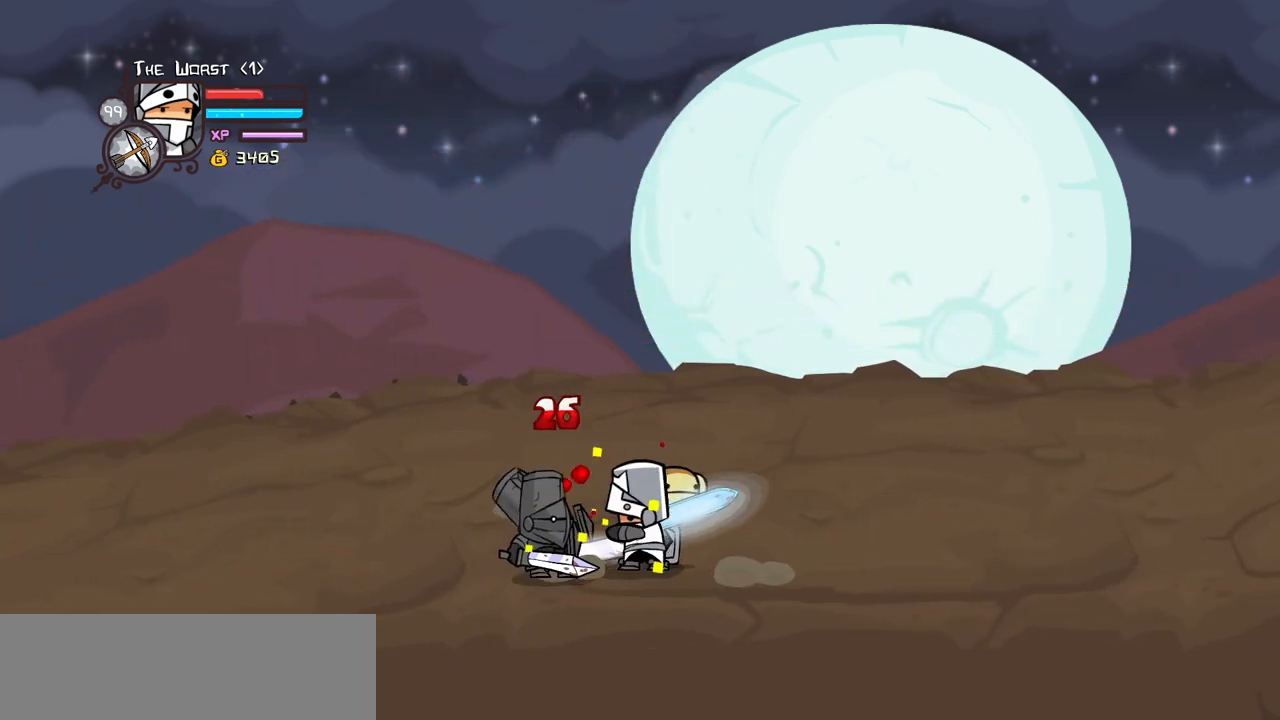
{"keys": ["heavy"], "events": [[167, "light", "up"], [217, "light", "down"], [400, "block", "up"], [450, "heavy", "down"], [500, "light", "up"]]}
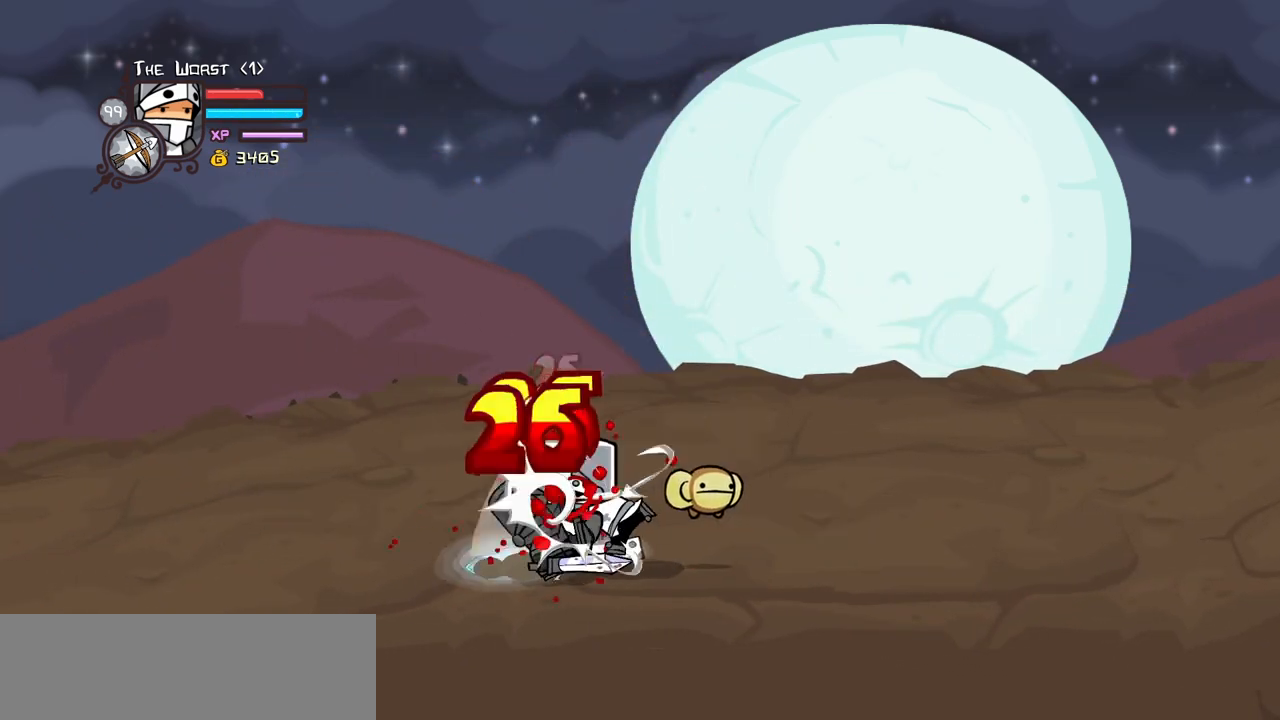
{"keys": ["heavy", "left"], "events": [[134, "left", "down"], [417, "heavy", "up"], [467, "heavy", "down"]]}
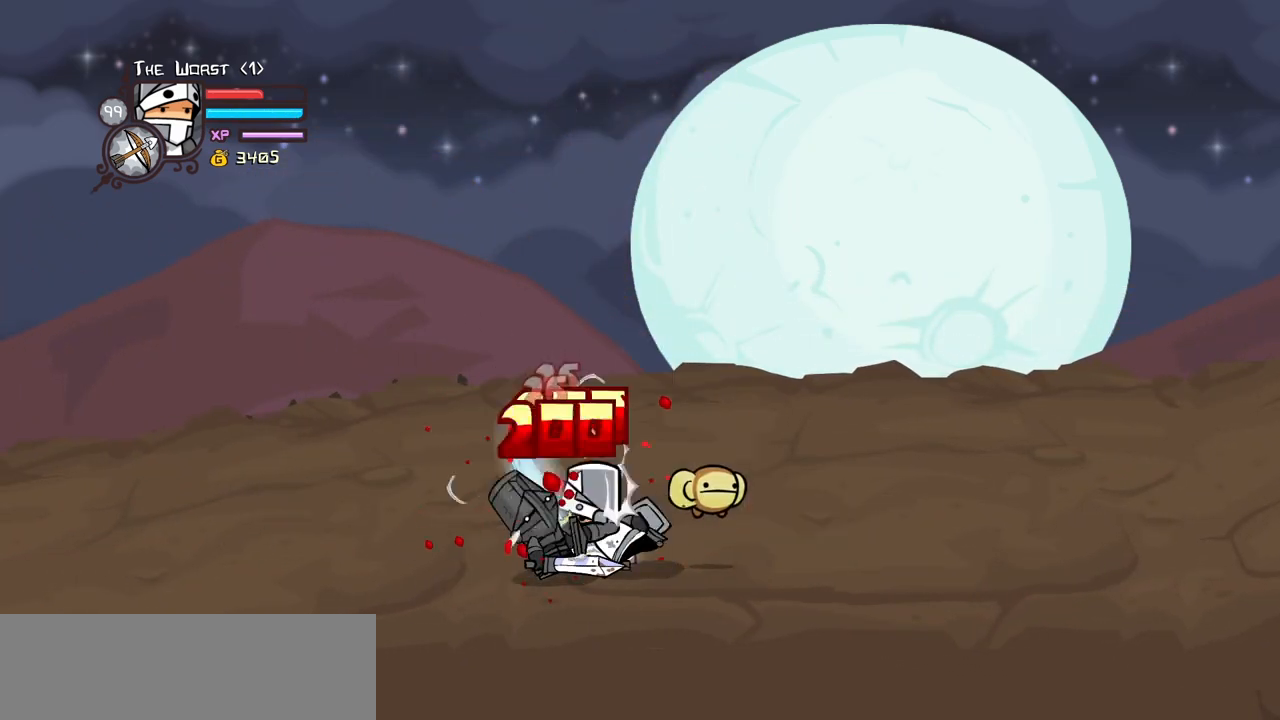
{"keys": ["block", "left"], "events": [[150, "heavy", "up"], [200, "heavy", "down"], [384, "block", "down"], [434, "heavy", "up"]]}
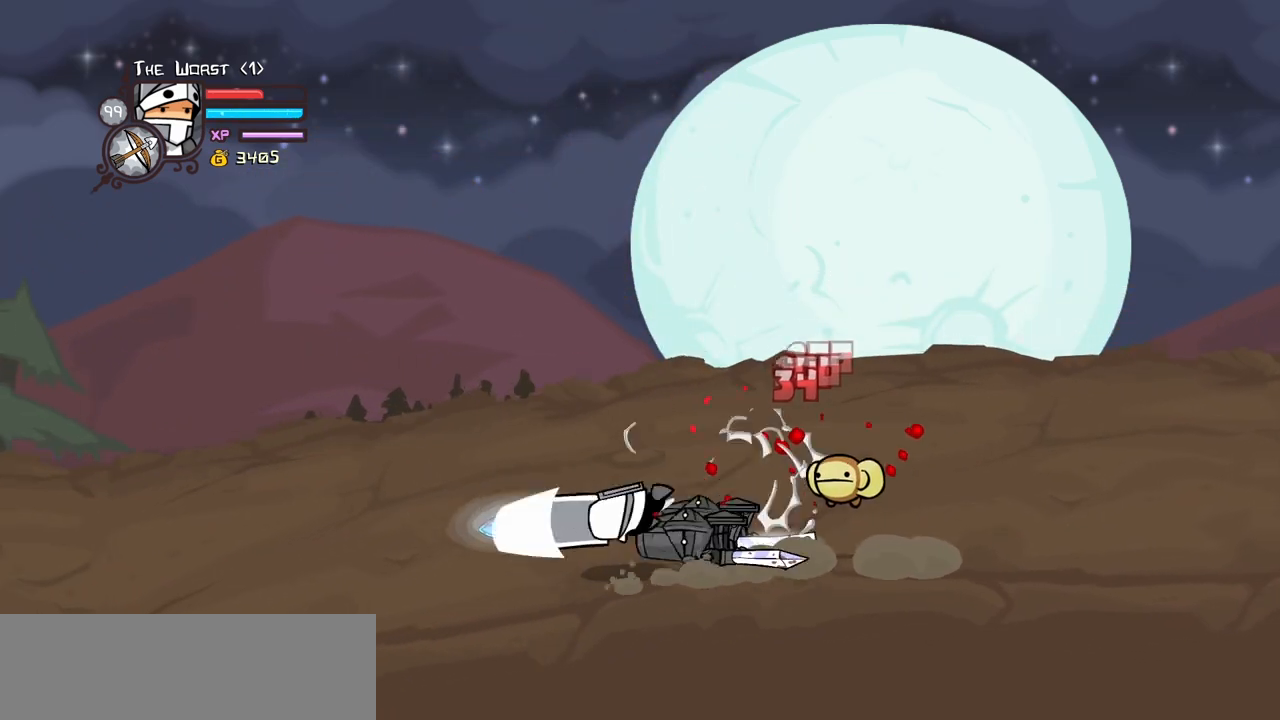
{"keys": ["block", "left", "light", "up"], "events": [[300, "up", "down"], [500, "light", "down"]]}
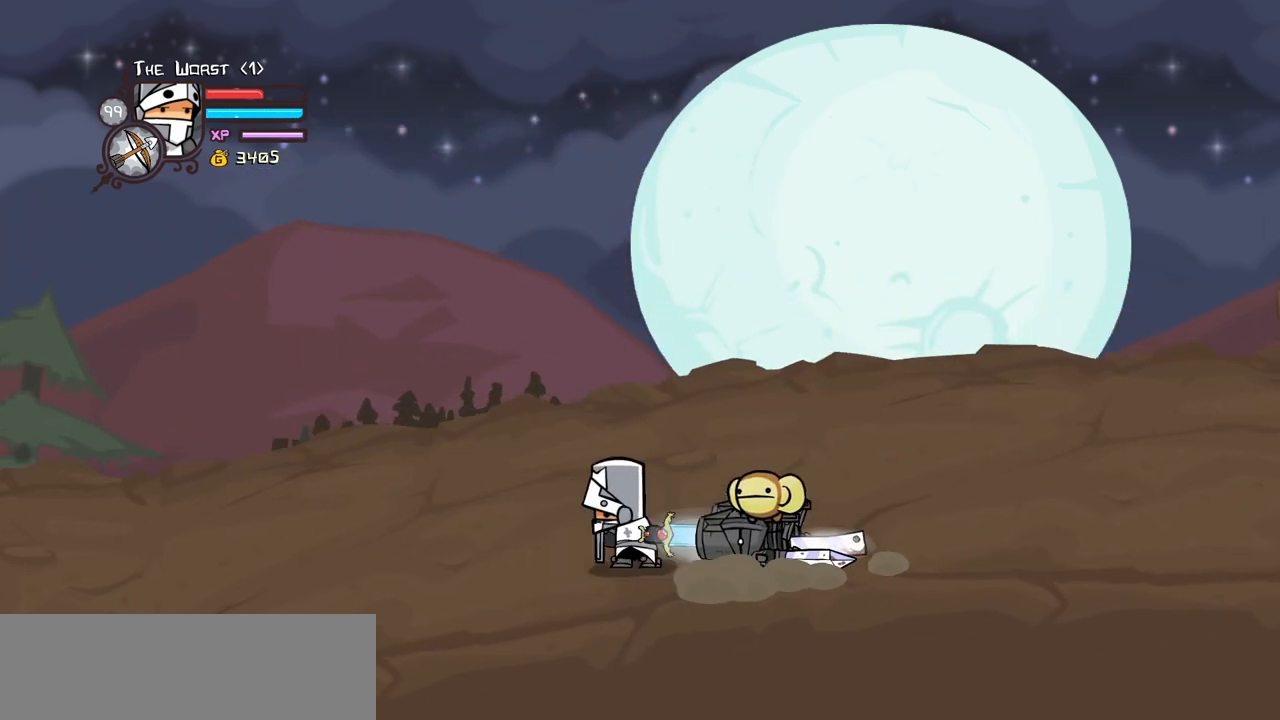
{"keys": ["block", "heavy", "right"], "events": [[50, "right", "down"], [84, "left", "up"], [134, "up", "up"], [317, "heavy", "down"], [367, "light", "up"]]}
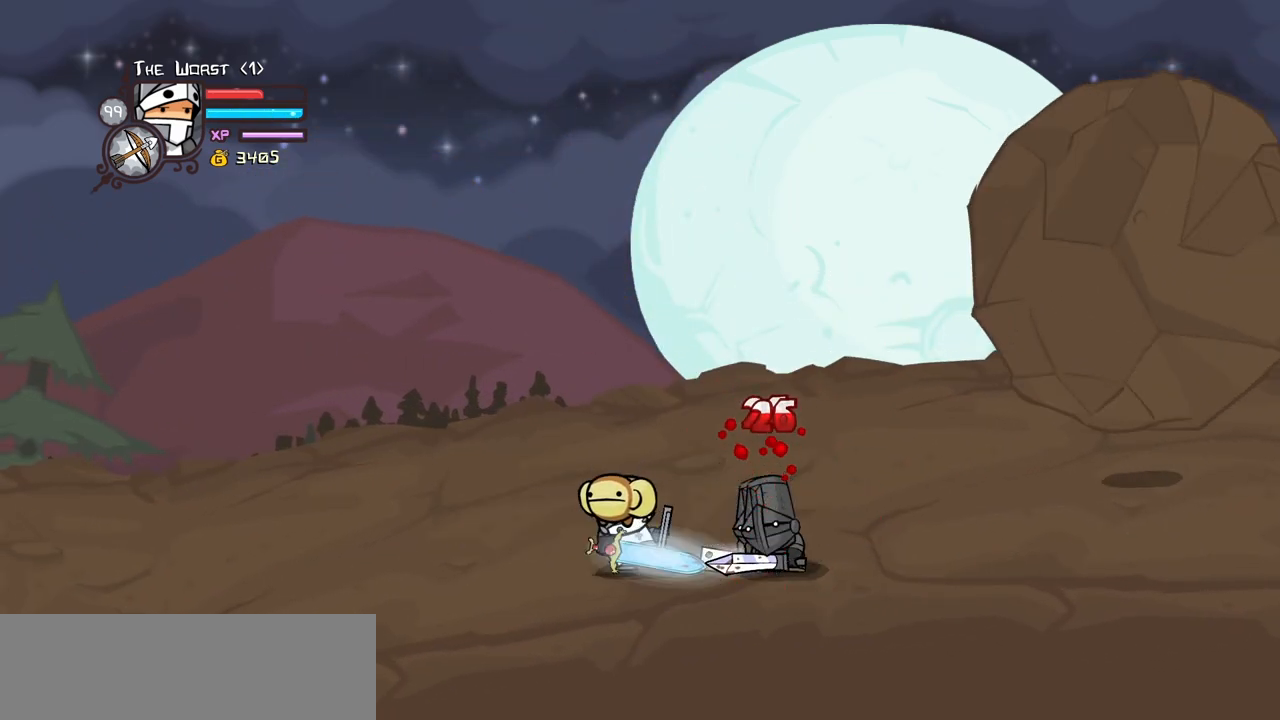
{"keys": ["heavy", "left", "right"], "events": [[150, "block", "up"], [150, "heavy", "up"], [200, "left", "down"], [250, "right", "up"], [434, "right", "down"], [484, "heavy", "down"]]}
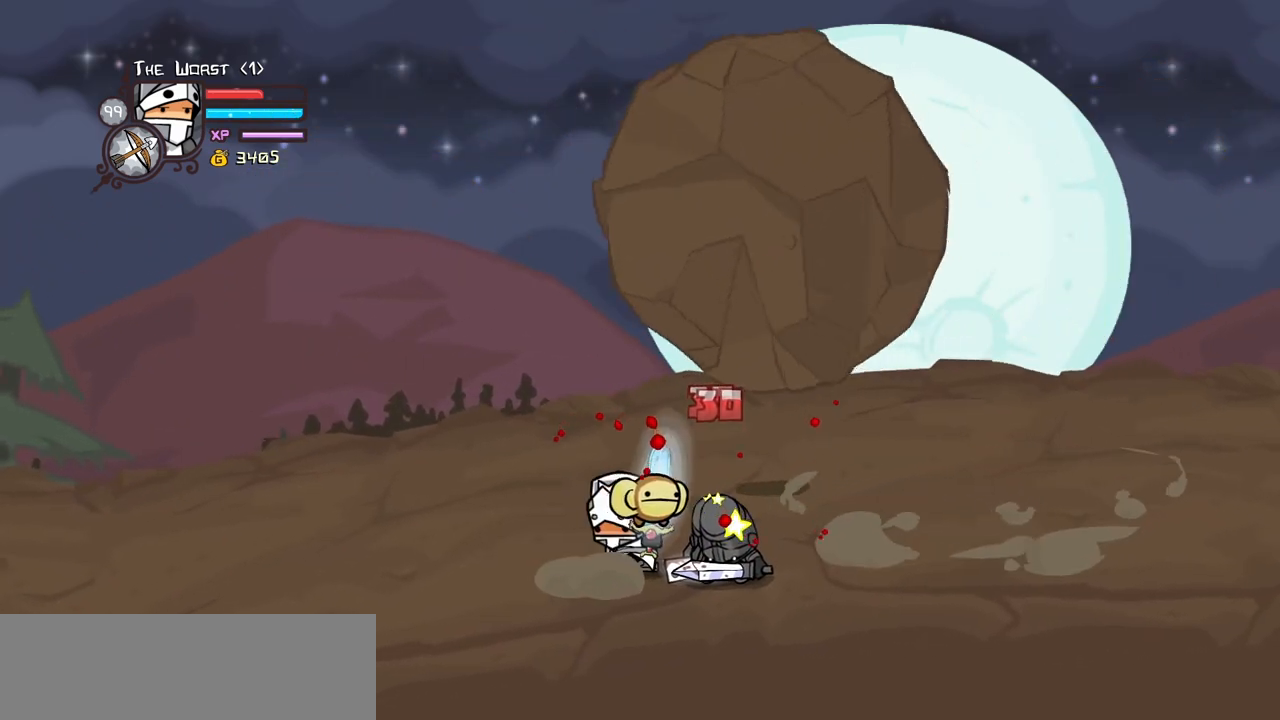
{"keys": [], "events": [[34, "left", "up"], [167, "heavy", "up"], [217, "heavy", "down"], [267, "right", "up"], [450, "heavy", "up"]]}
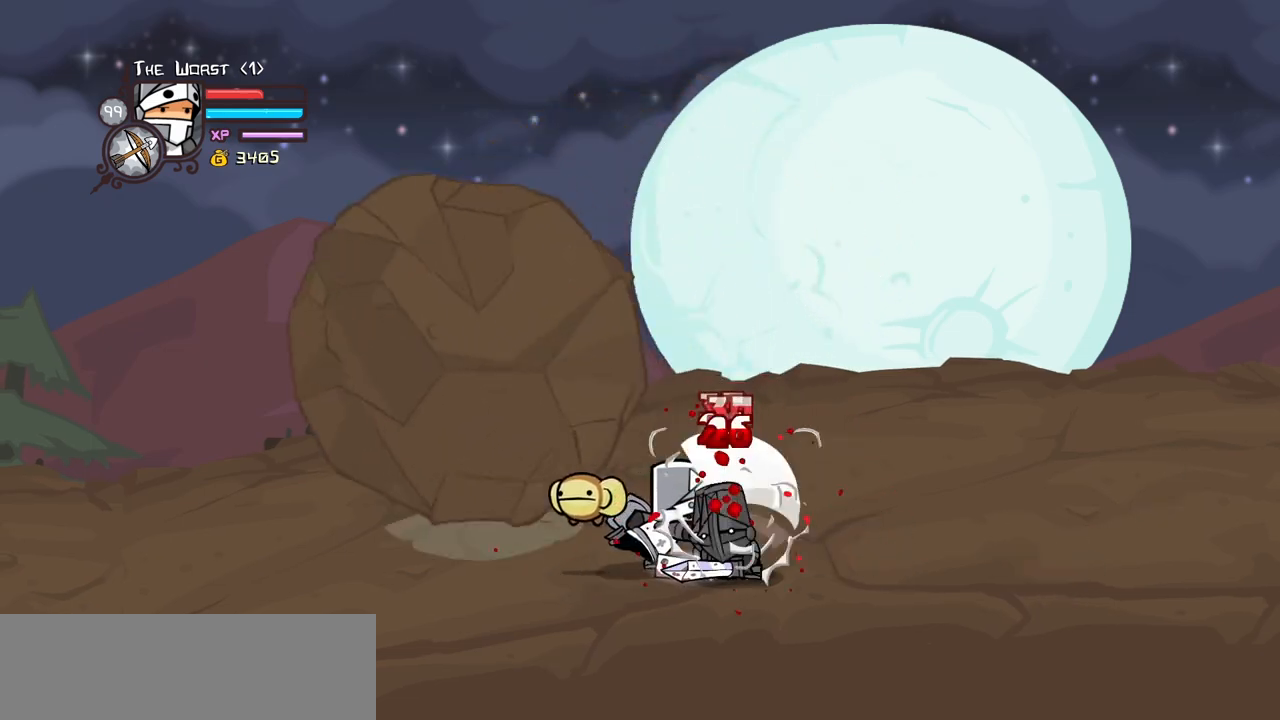
{"keys": ["light"], "events": [[50, "light", "down"], [184, "light", "up"], [234, "light", "down"]]}
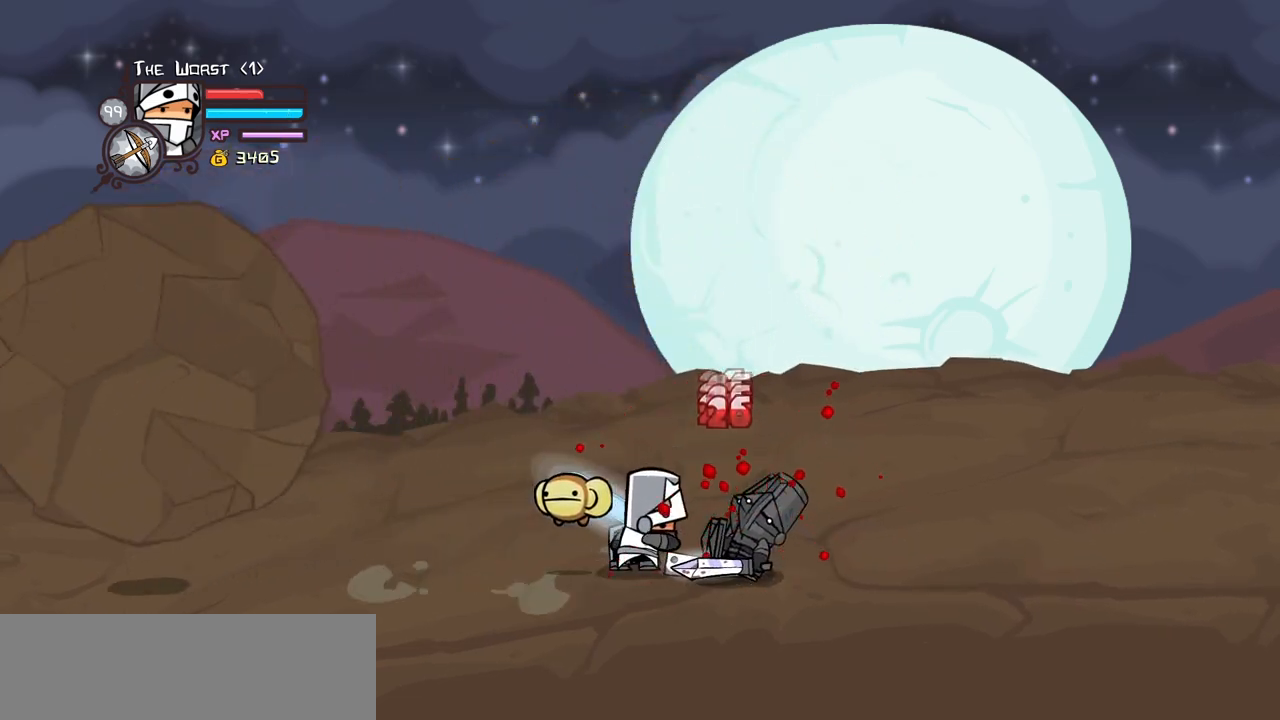
{"keys": ["heavy", "right"], "events": [[17, "light", "up"], [50, "light", "down"], [300, "heavy", "down"], [334, "light", "up"], [484, "right", "down"]]}
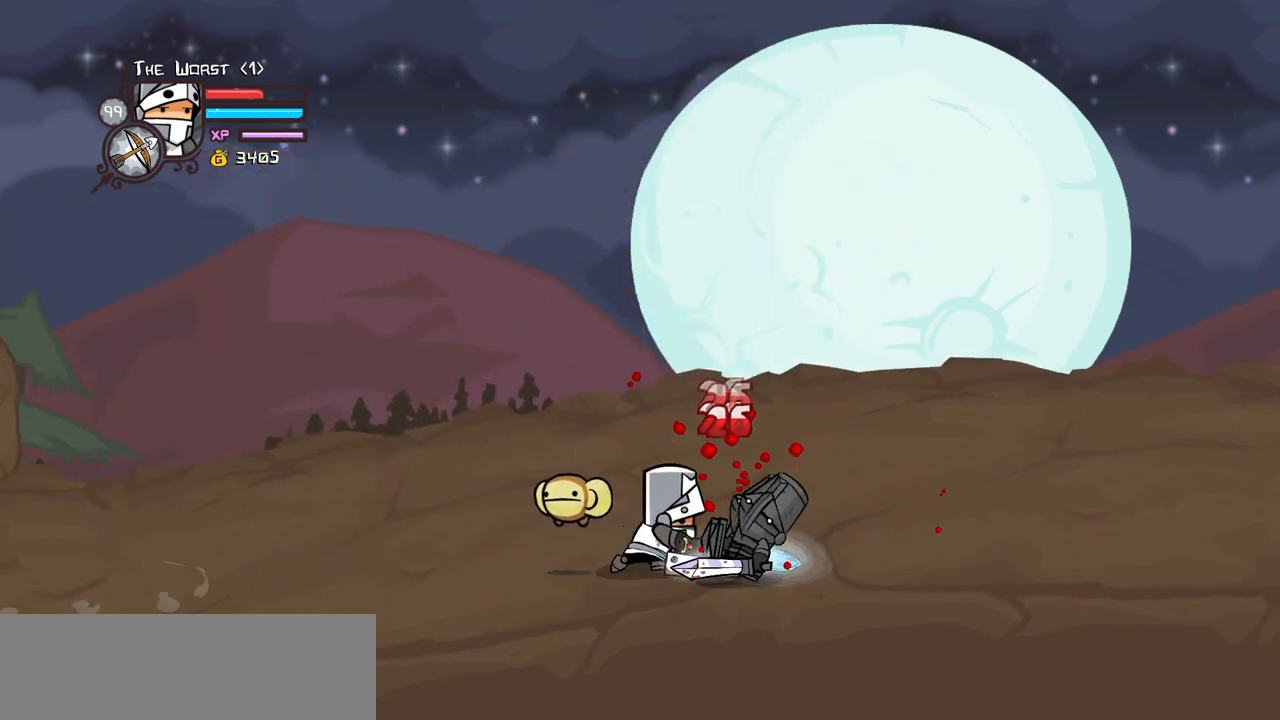
{"keys": ["heavy", "right"], "events": [[217, "heavy", "up"], [300, "heavy", "down"], [450, "heavy", "up"], [500, "heavy", "down"]]}
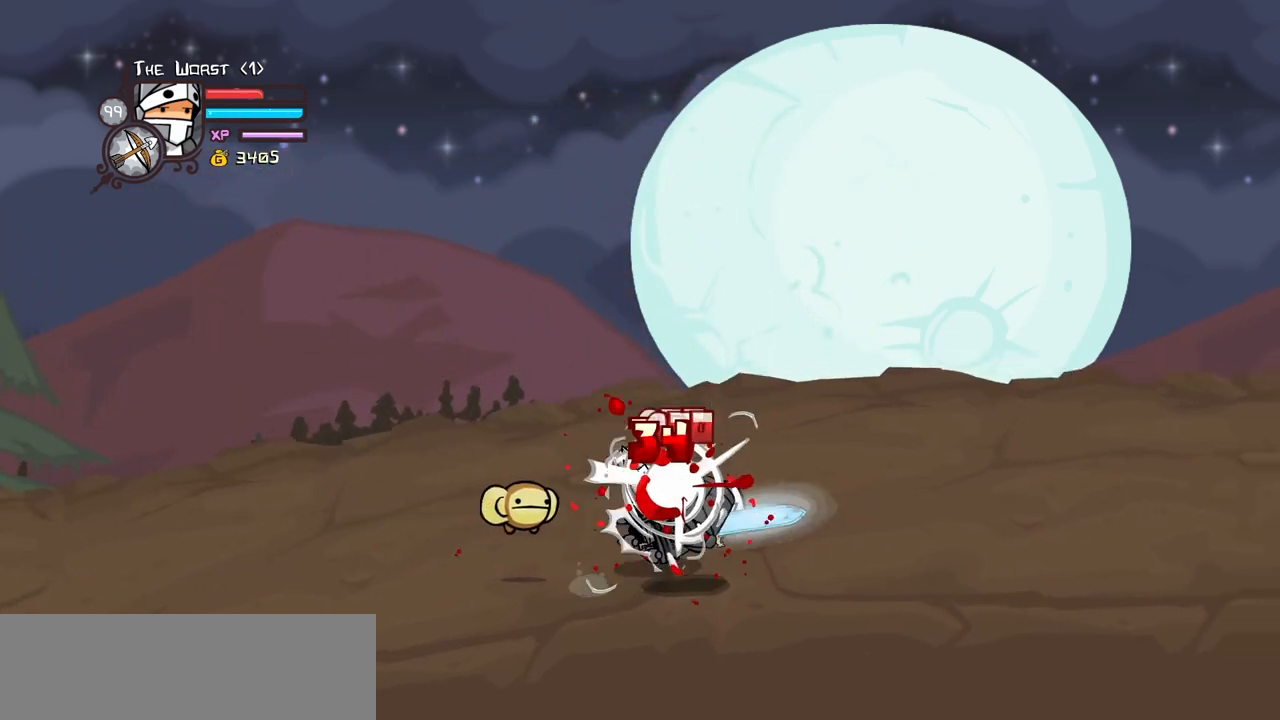
{"keys": ["block", "right"], "events": [[234, "heavy", "up"], [284, "block", "down"]]}
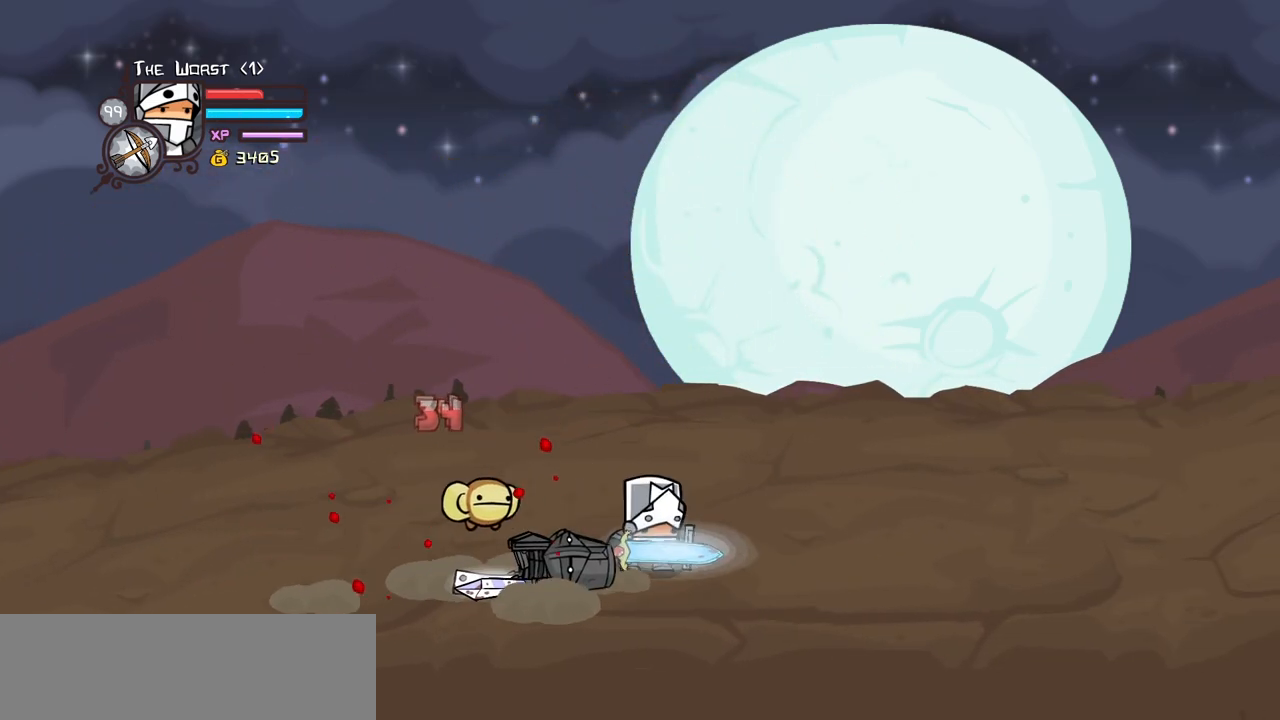
{"keys": ["block", "left", "light"], "events": [[50, "down", "down"], [300, "light", "down"], [334, "down", "up"], [384, "left", "down"], [384, "right", "up"], [434, "light", "up"], [484, "light", "down"]]}
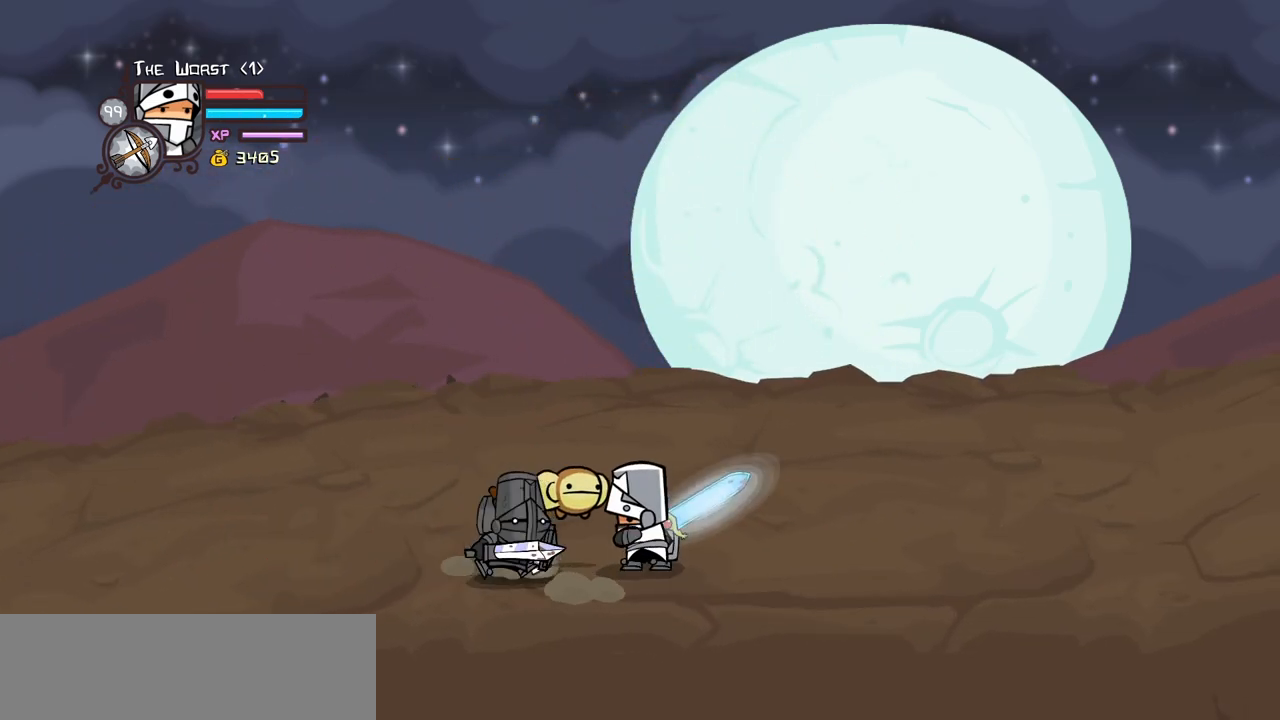
{"keys": [], "events": [[167, "block", "up"], [167, "heavy", "down"], [217, "light", "up"], [500, "heavy", "up"], [500, "left", "up"]]}
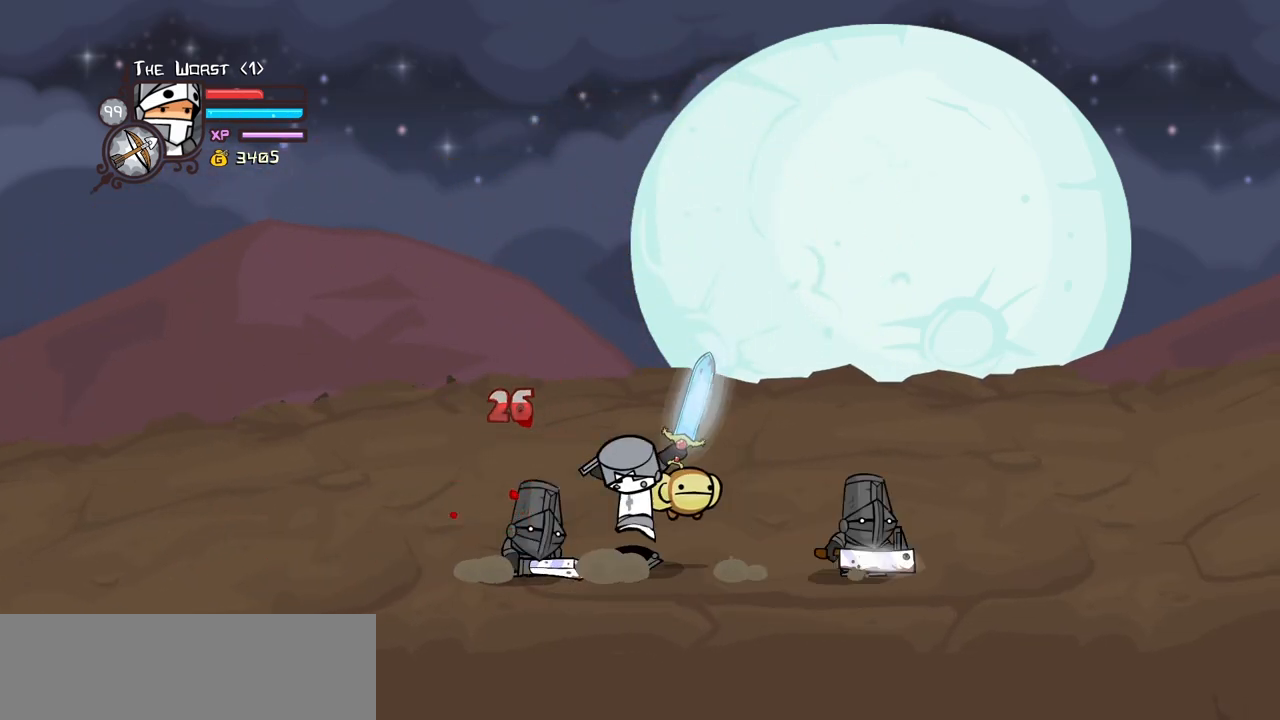
{"keys": ["block", "light", "up"], "events": [[184, "block", "down"], [417, "up", "down"], [467, "light", "down"]]}
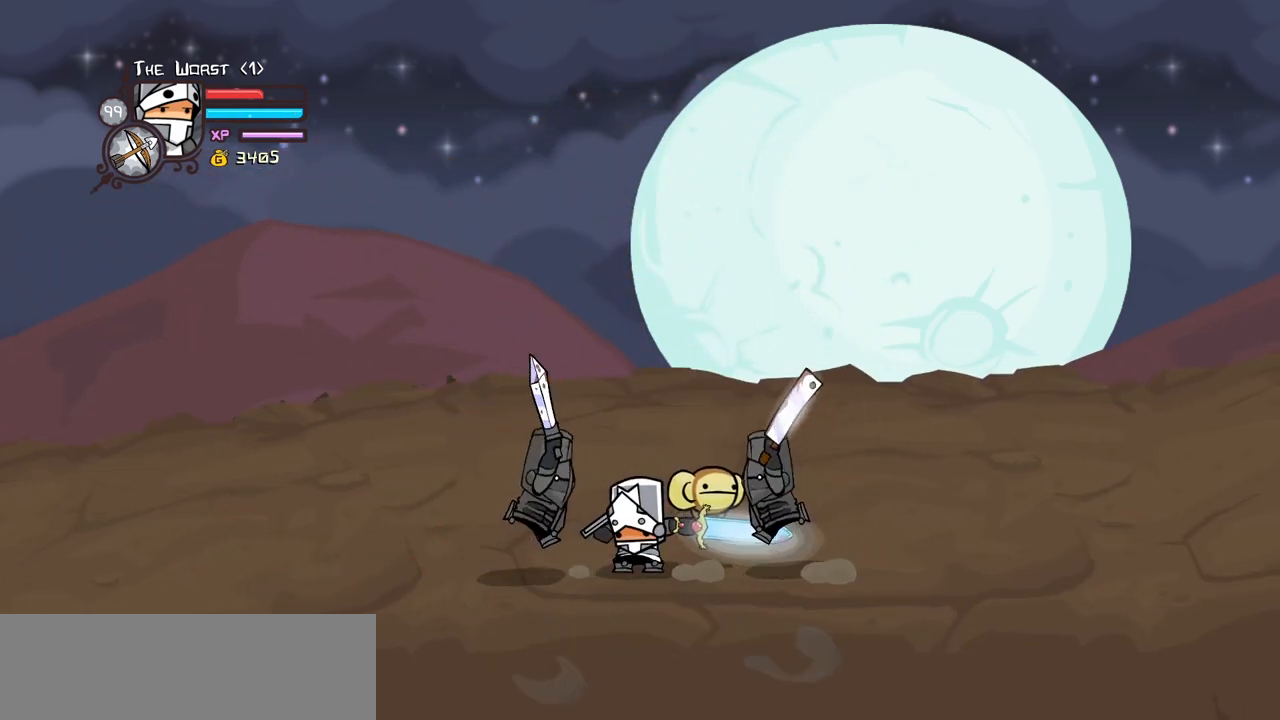
{"keys": ["block", "left", "right", "up"], "events": [[17, "right", "down"], [150, "light", "up"], [484, "left", "down"]]}
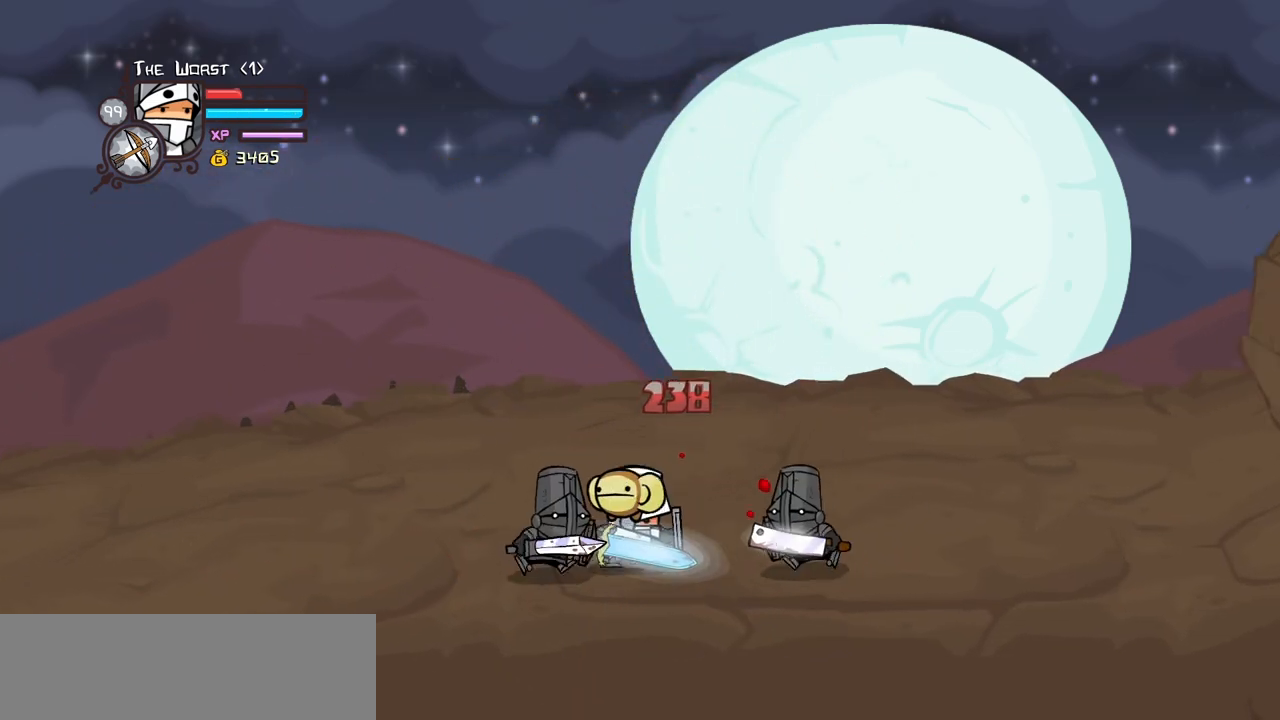
{"keys": ["block", "left", "up"], "events": [[34, "right", "up"]]}
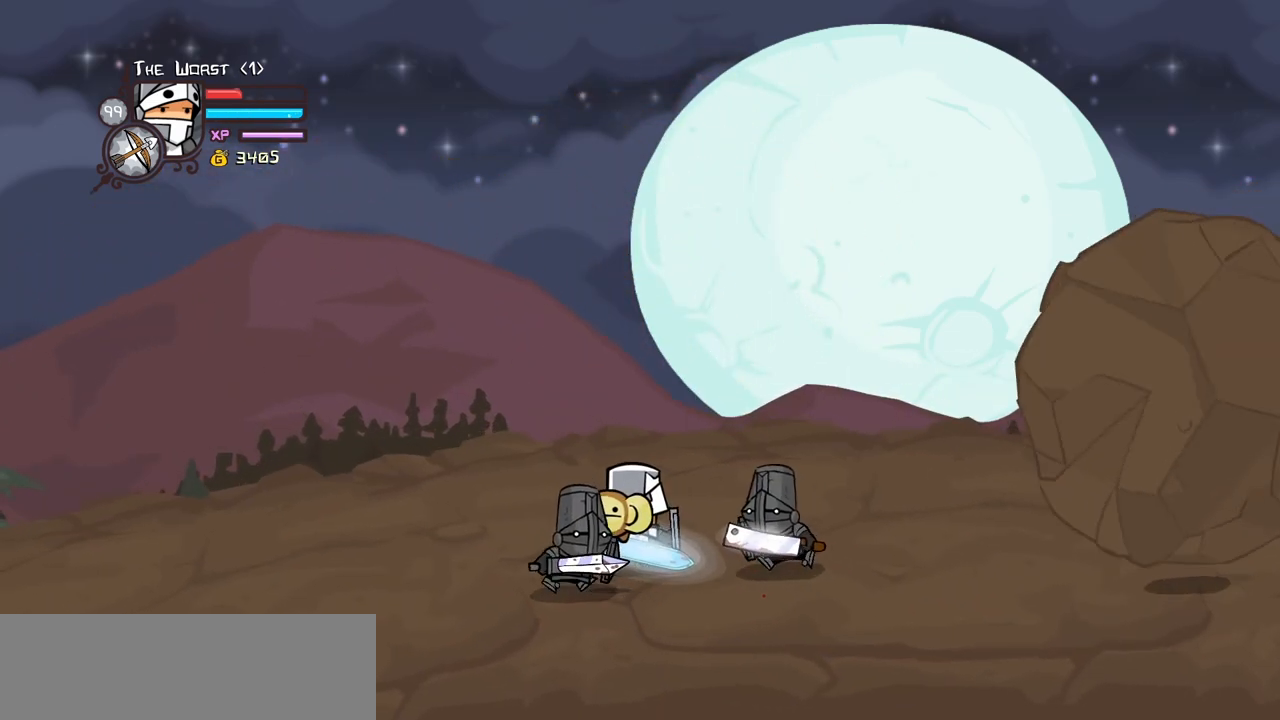
{"keys": ["left", "up"], "events": [[367, "block", "up"]]}
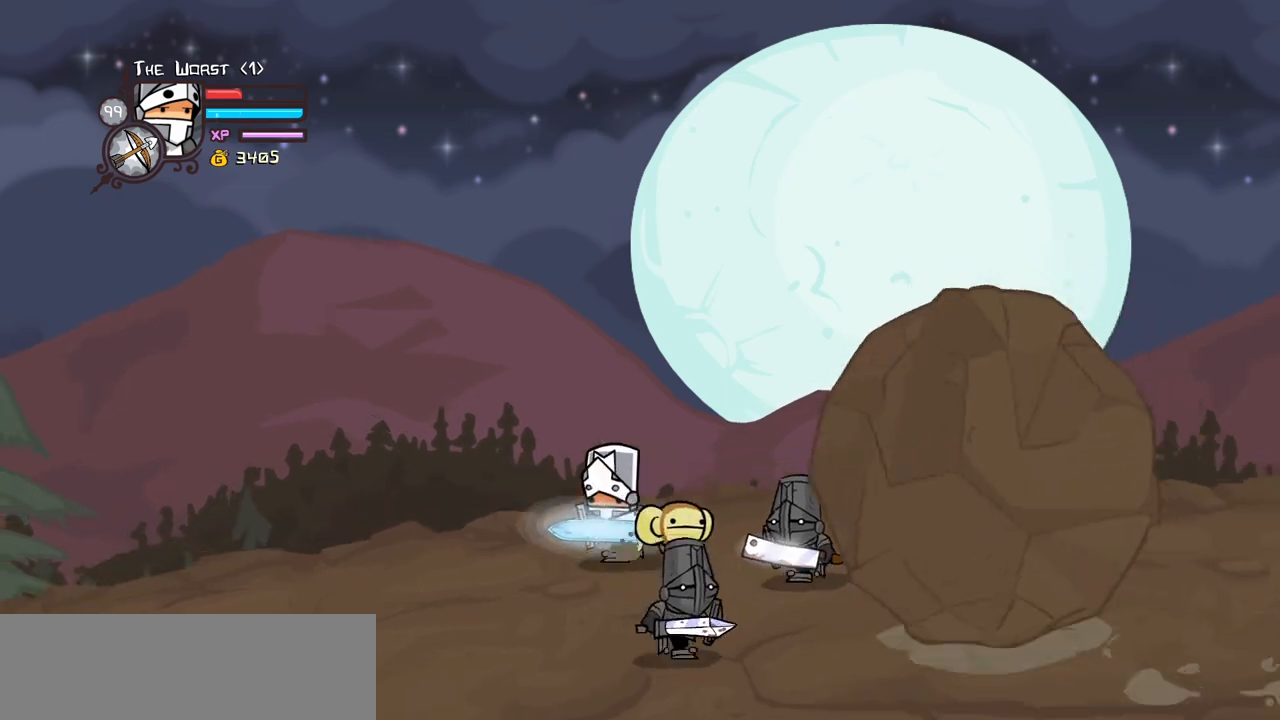
{"keys": ["down", "left"], "events": [[100, "right", "down"], [250, "up", "up"], [300, "right", "up"], [334, "down", "down"]]}
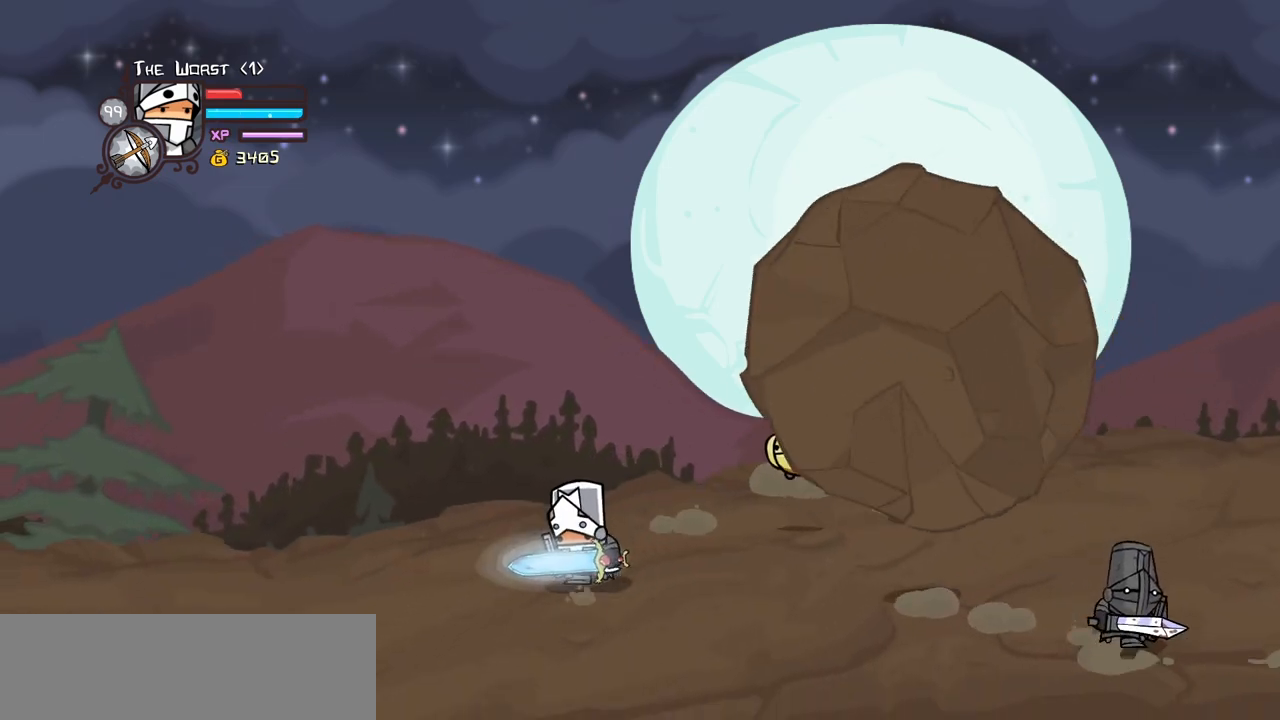
{"keys": ["down", "right"], "events": [[67, "right", "down"], [117, "left", "up"]]}
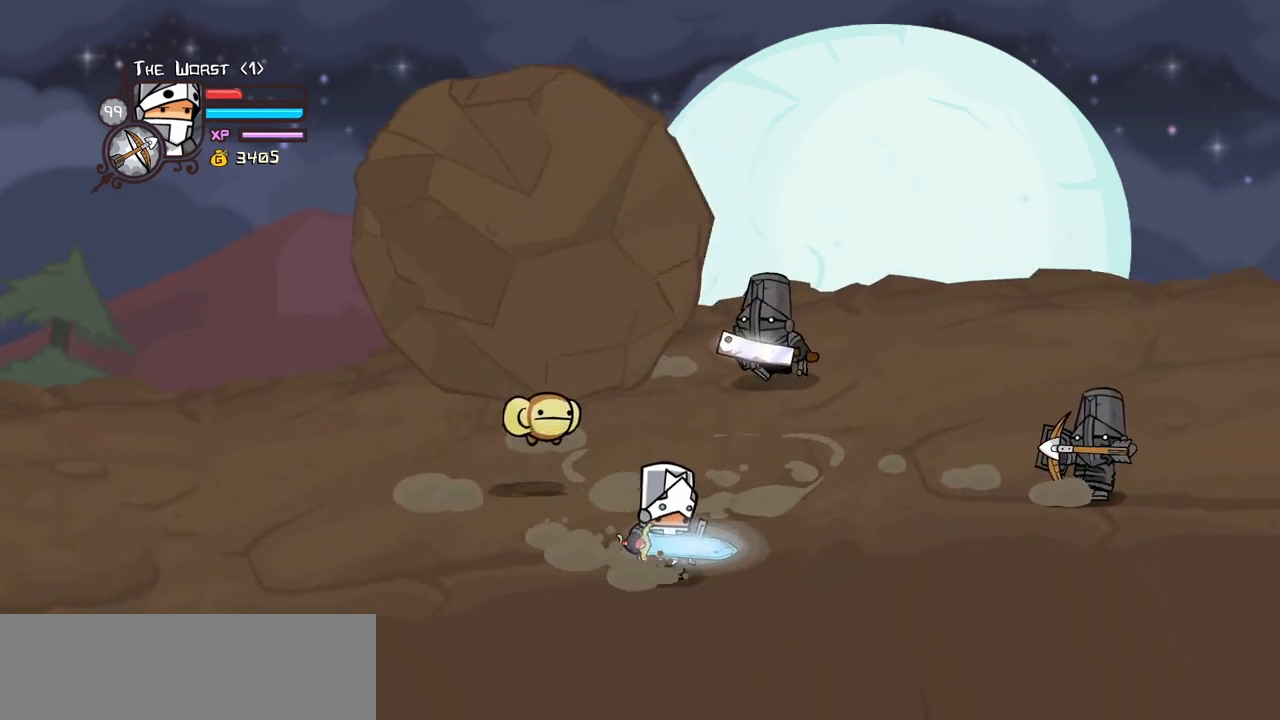
{"keys": ["right", "up"], "events": [[50, "down", "up"], [84, "jump", "down"], [84, "up", "down"], [184, "light", "down"], [184, "right", "up"], [284, "right", "down"], [317, "jump", "up"], [367, "light", "up"]]}
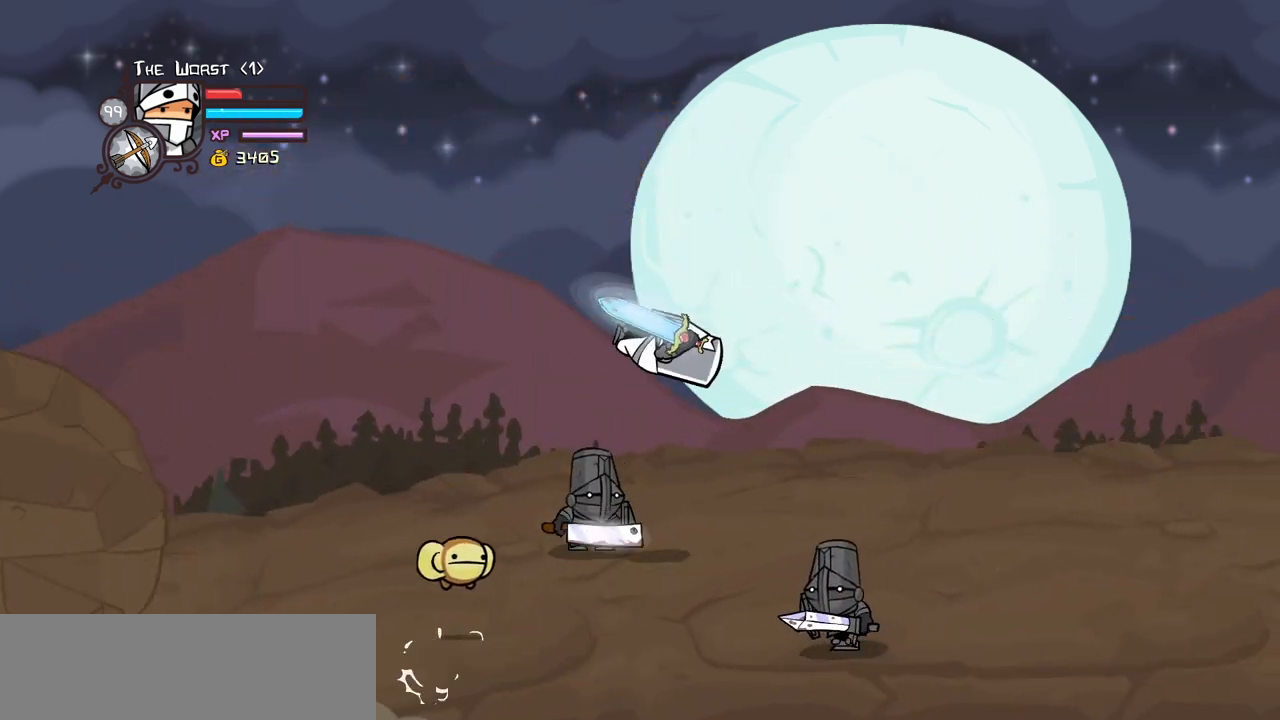
{"keys": ["right"], "events": [[150, "up", "up"]]}
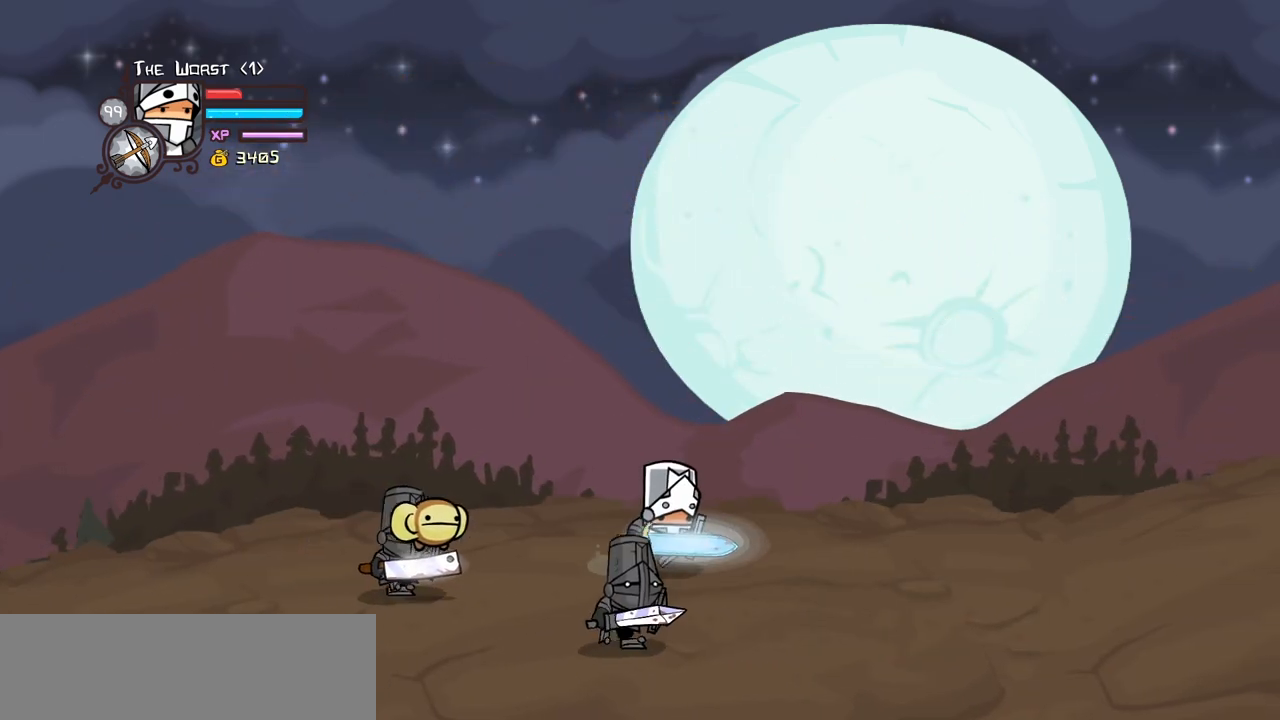
{"keys": ["block", "left", "light"], "events": [[267, "down", "down"], [300, "block", "down"], [350, "left", "down"], [400, "light", "down"], [450, "right", "up"], [500, "down", "up"]]}
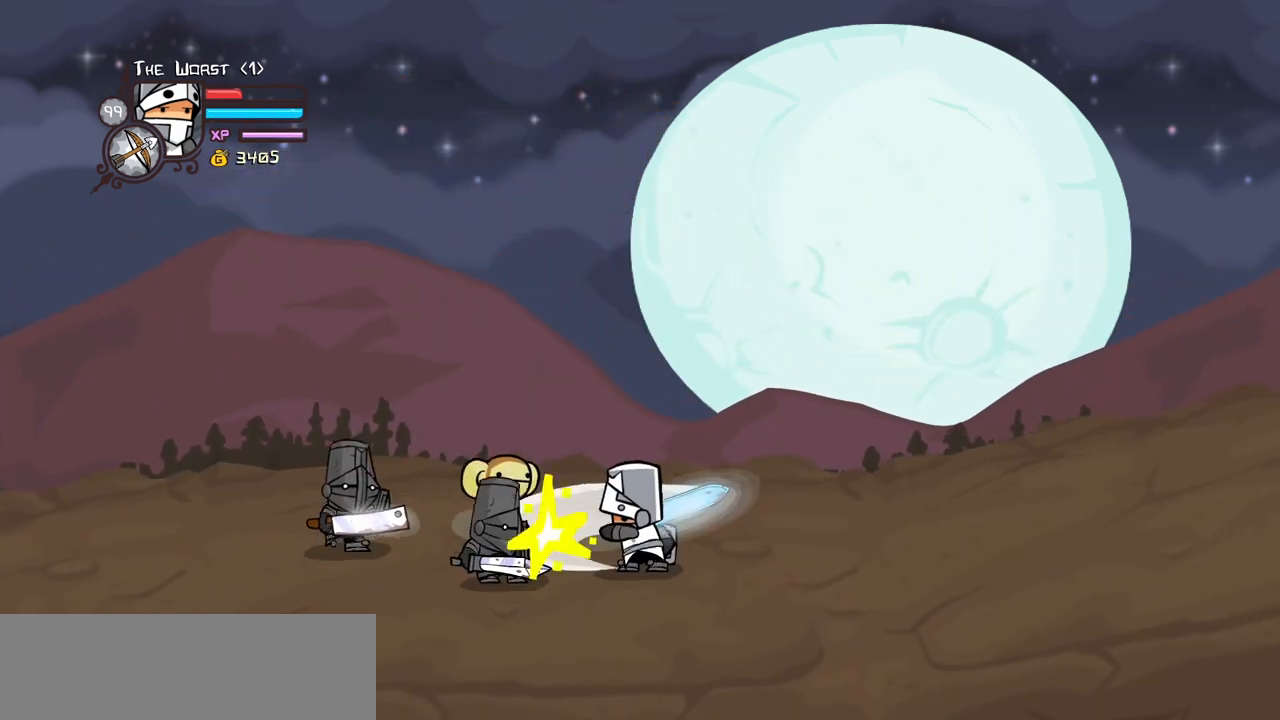
{"keys": ["block", "left", "light"], "events": [[84, "light", "up"], [134, "light", "down"], [334, "light", "up"], [367, "light", "down"]]}
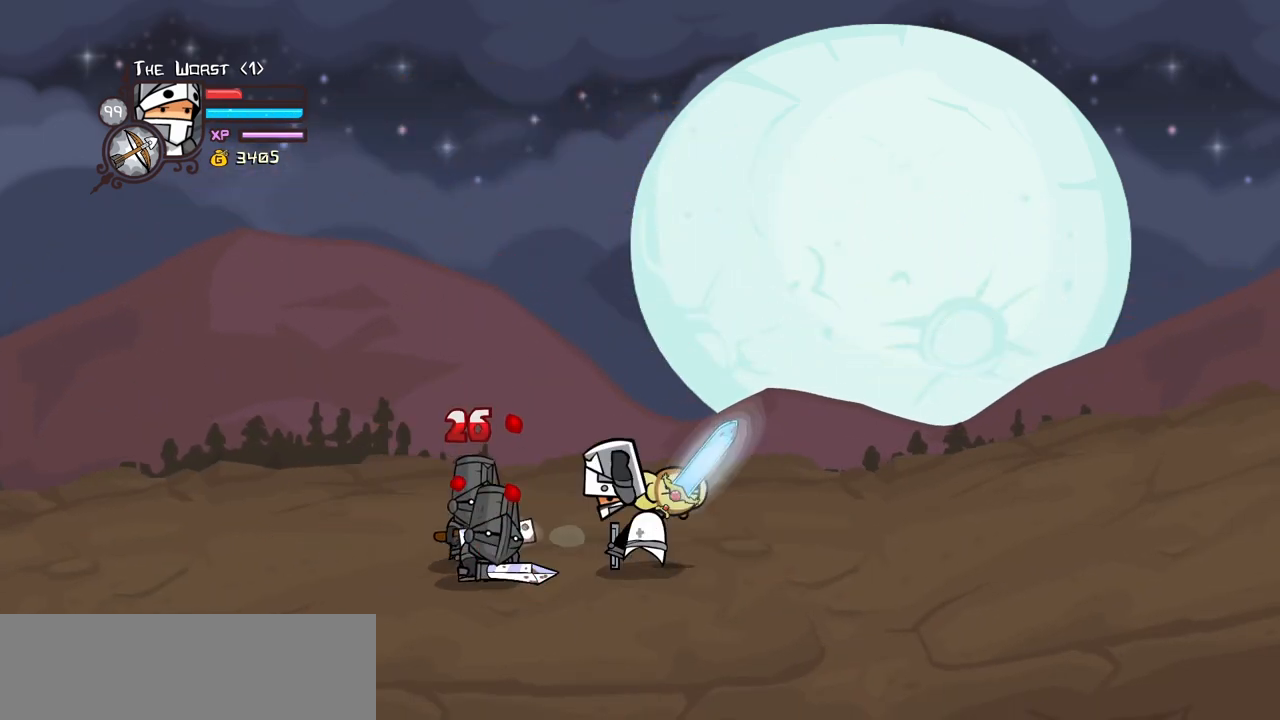
{"keys": ["heavy", "left"], "events": [[50, "block", "up"], [100, "heavy", "down"], [100, "light", "up"]]}
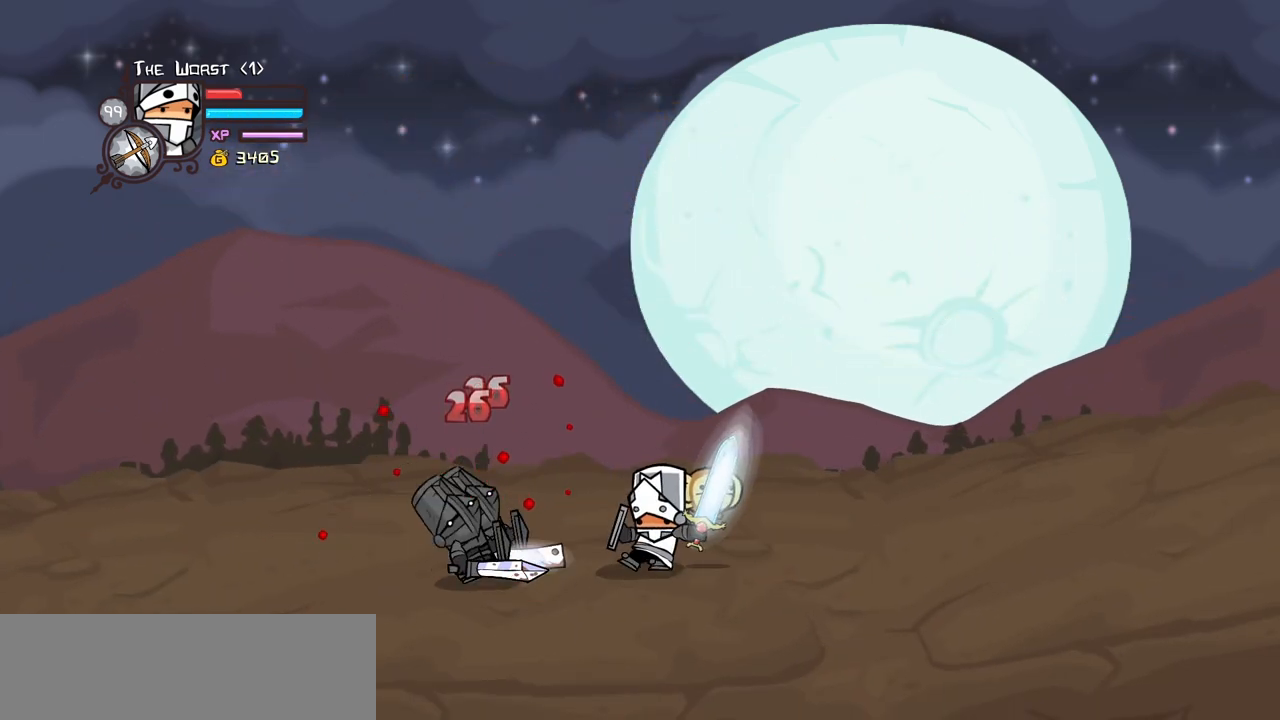
{"keys": ["heavy", "left"], "events": [[34, "heavy", "up"], [117, "heavy", "down"], [267, "heavy", "up"], [300, "heavy", "down"]]}
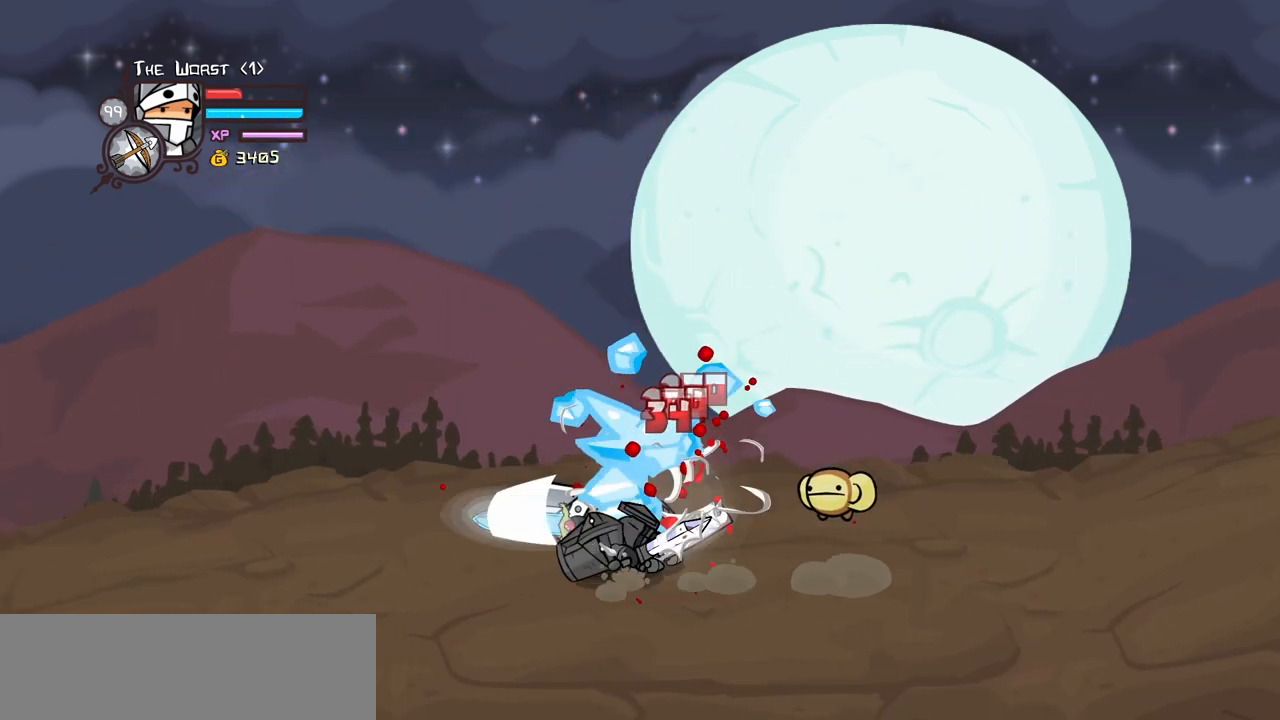
{"keys": ["block", "left"], "events": [[84, "heavy", "up"], [184, "block", "down"]]}
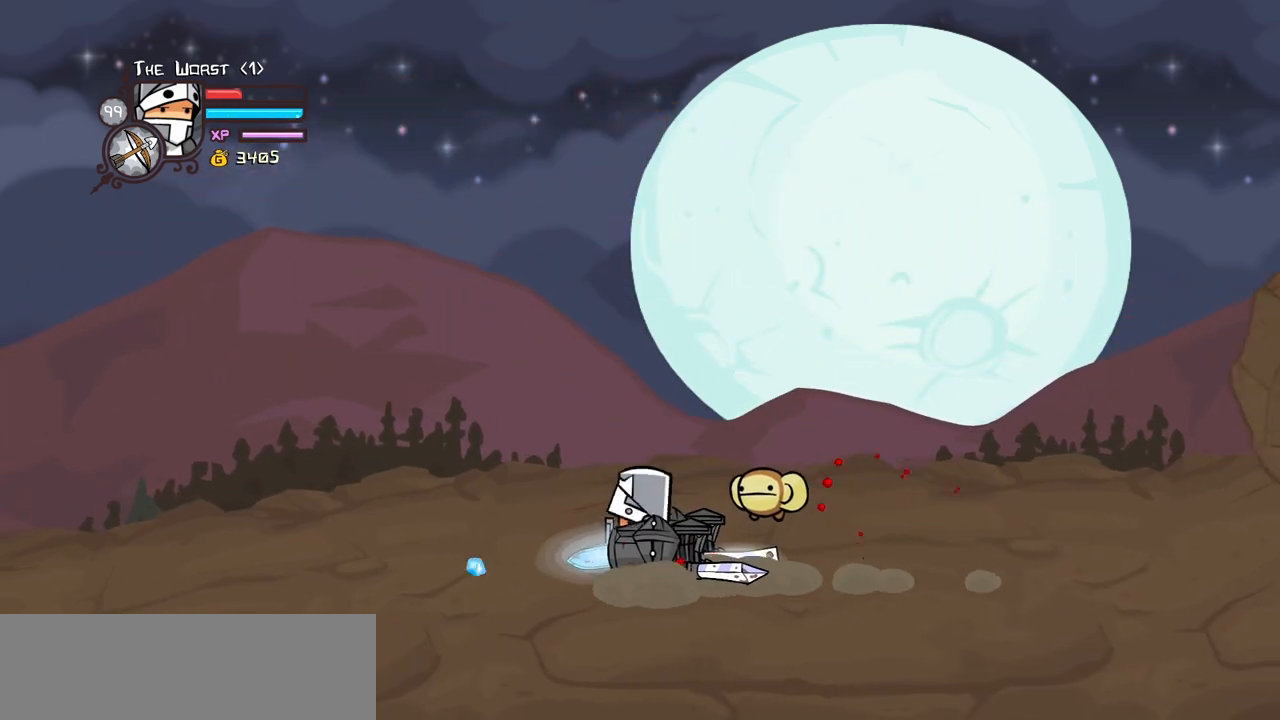
{"keys": ["block", "light", "right"], "events": [[250, "light", "down"], [250, "right", "down"], [300, "left", "up"]]}